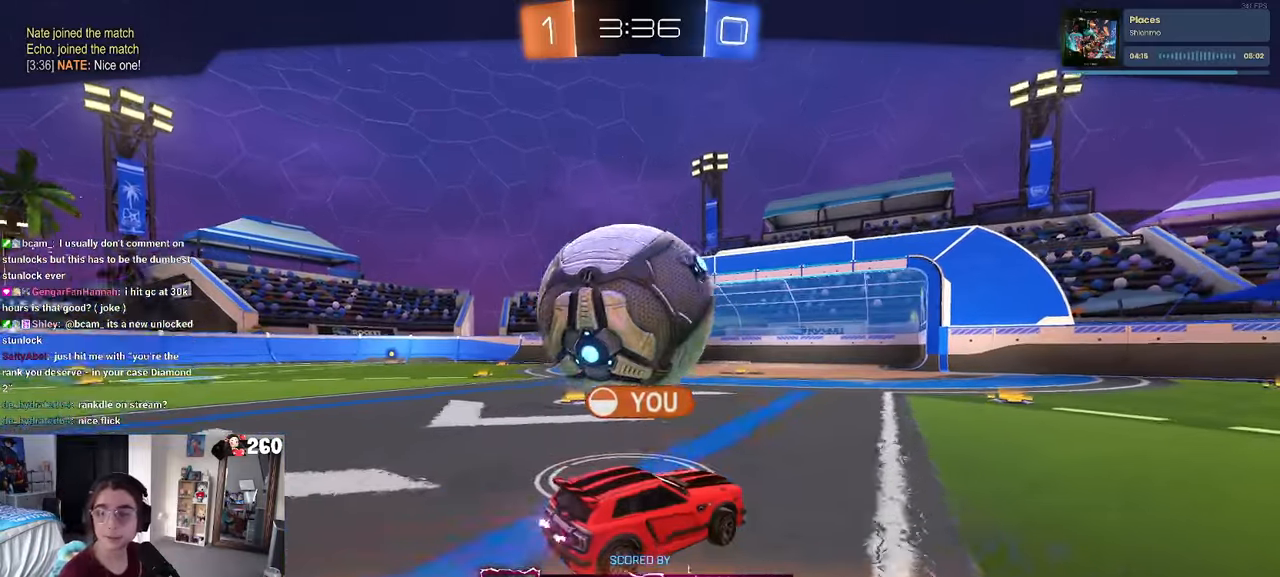
Gameplay with a controller (PlayStation layout); each line is a JSON object with the inputs held at the frame after it. "events" lists button and stick changes between this image and that frame as [ms after this image, input, new state], when the widget could be followed in between. Not read: R2.
{"buttons": ["CROSS"], "left_stick": "center", "right_stick": "center", "events": [[500, "CROSS", "down"]]}
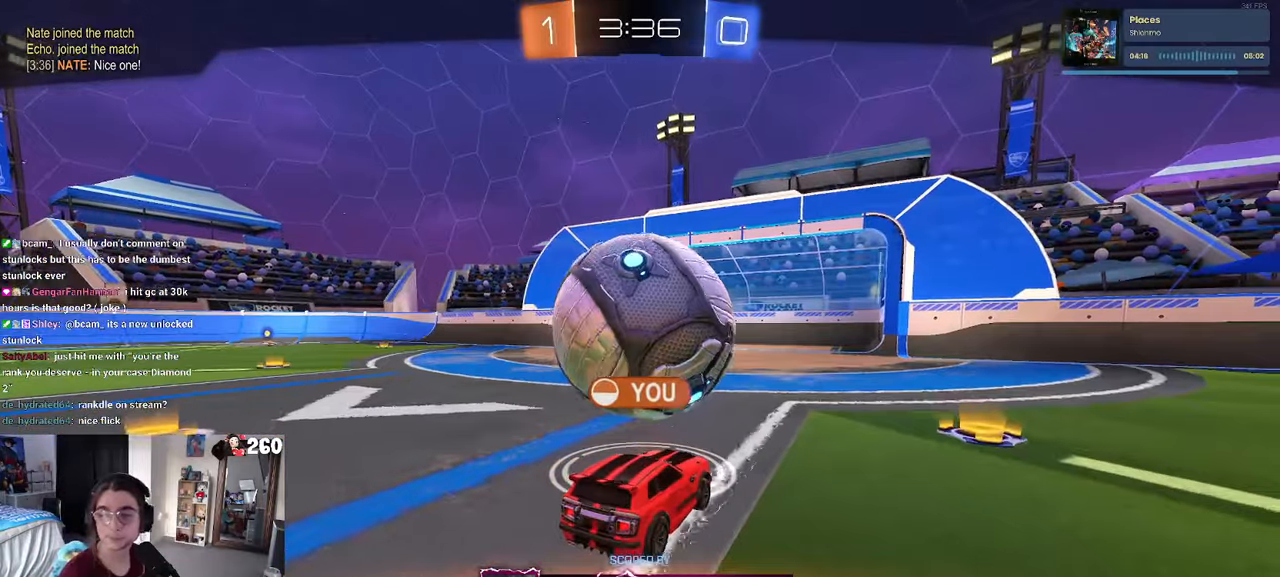
{"buttons": ["CROSS"], "left_stick": "center", "right_stick": "center", "events": [[116, "CROSS", "up"], [266, "CROSS", "down"], [366, "CROSS", "up"], [483, "CROSS", "down"]]}
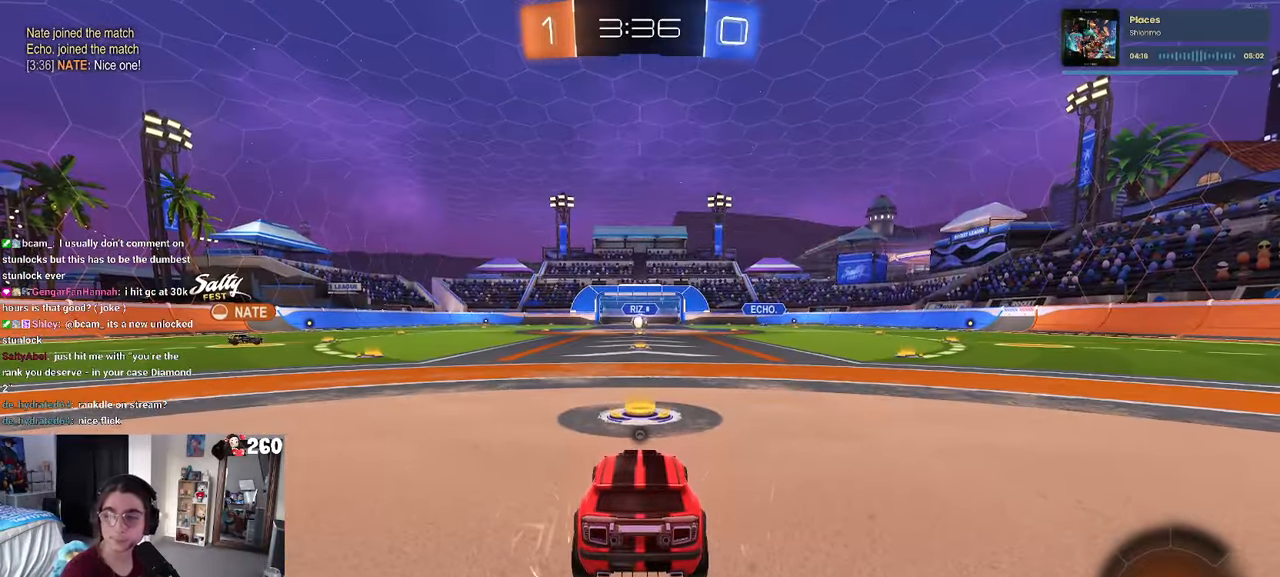
{"buttons": [], "left_stick": "center", "right_stick": "center", "events": [[100, "CROSS", "up"]]}
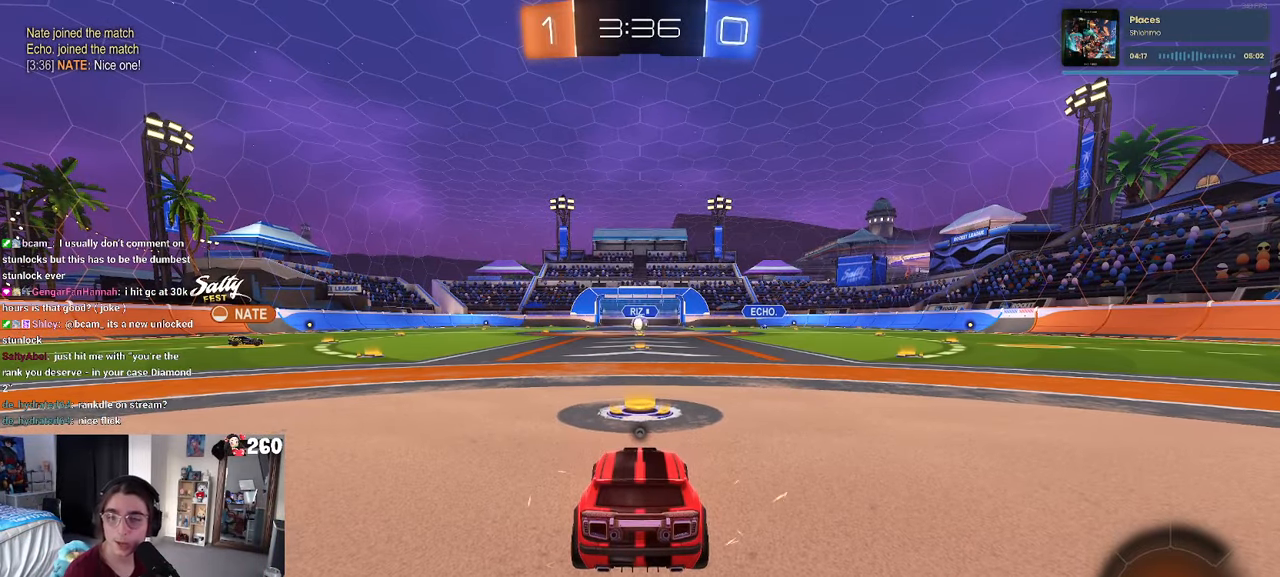
{"buttons": [], "left_stick": "center", "right_stick": "center", "events": []}
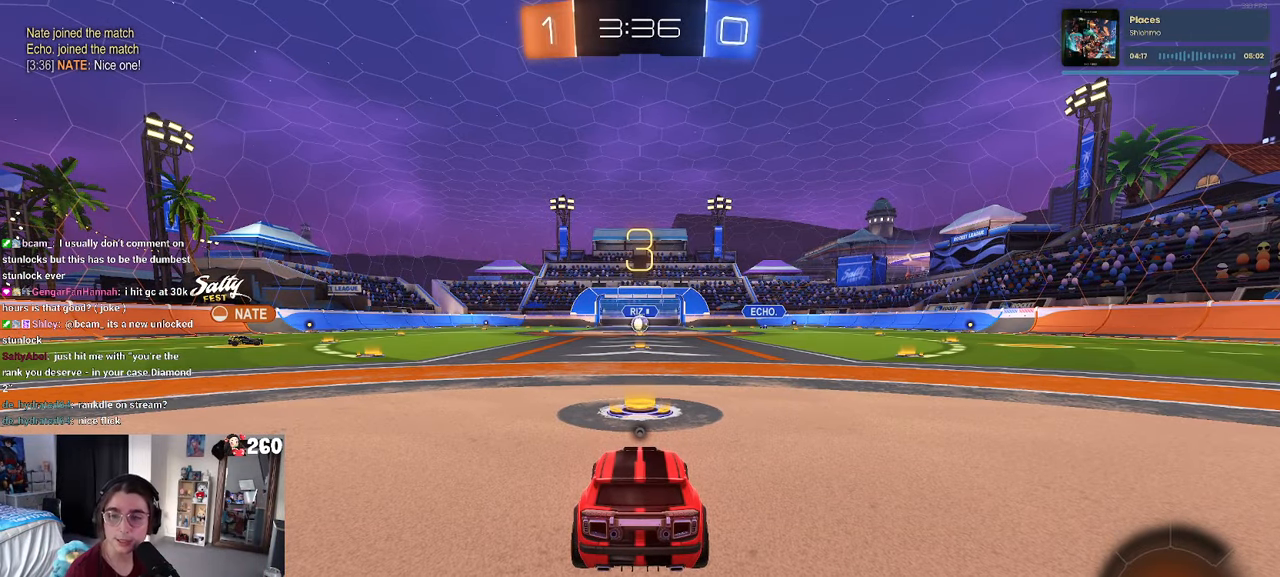
{"buttons": [], "left_stick": "center", "right_stick": "center", "events": []}
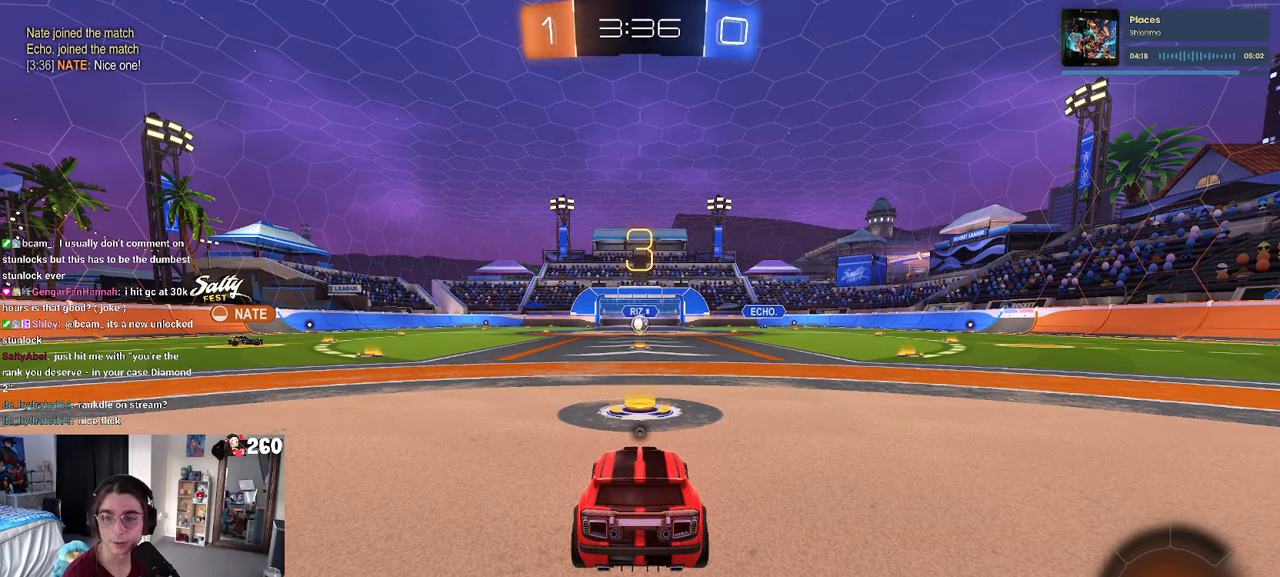
{"buttons": [], "left_stick": "center", "right_stick": "center", "events": []}
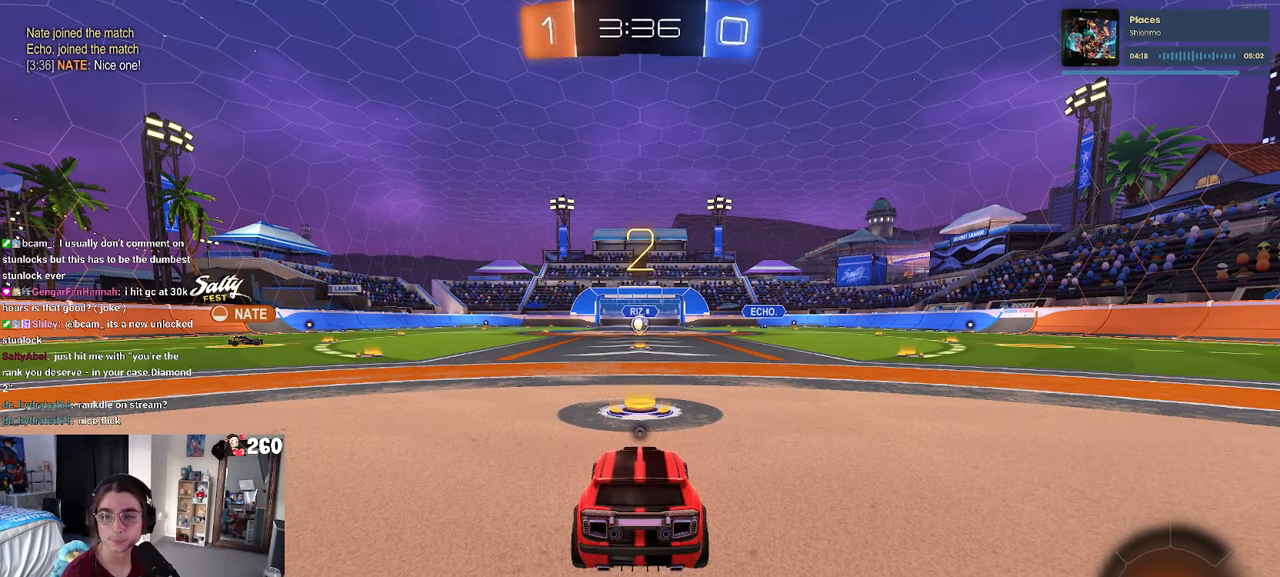
{"buttons": [], "left_stick": "center", "right_stick": "center", "events": []}
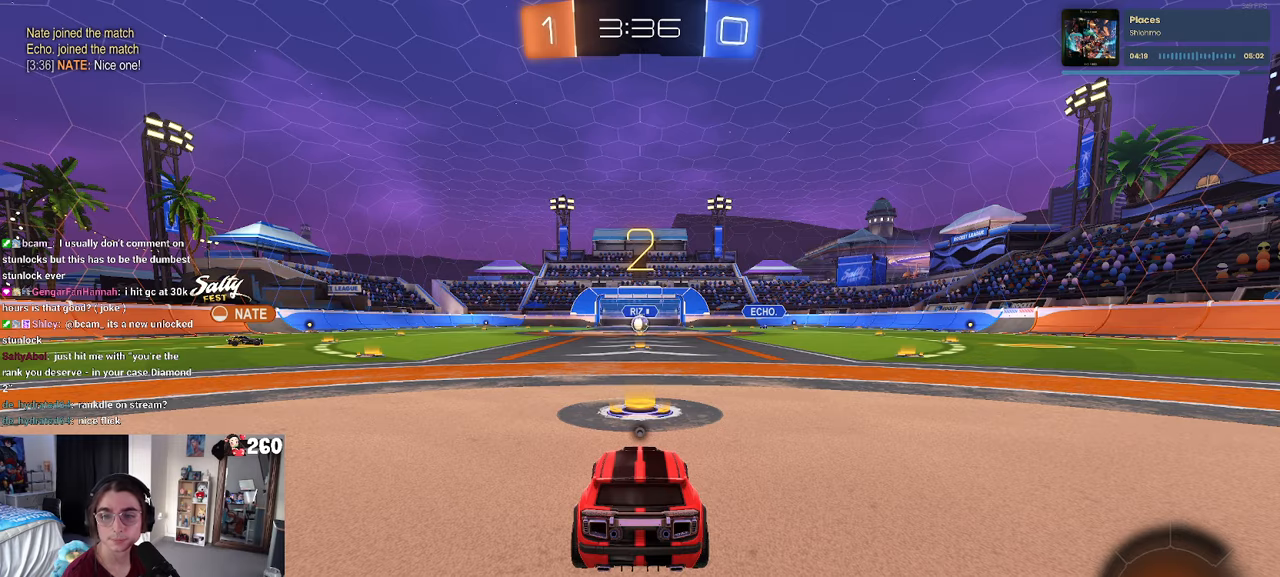
{"buttons": [], "left_stick": "center", "right_stick": "center", "events": []}
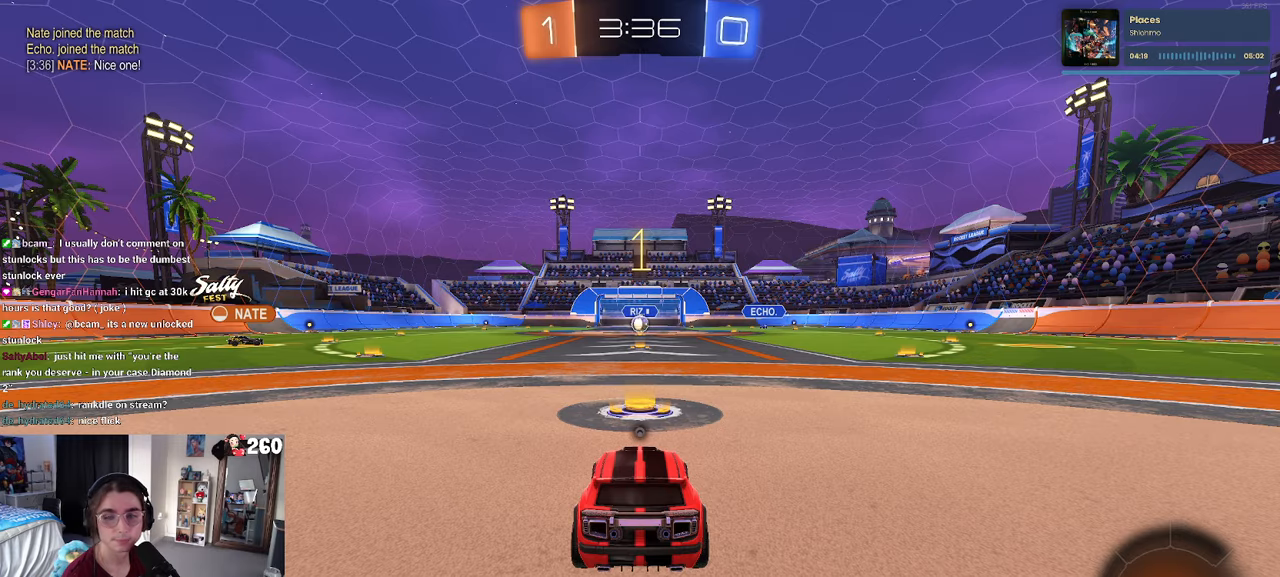
{"buttons": [], "left_stick": "center", "right_stick": "center", "events": []}
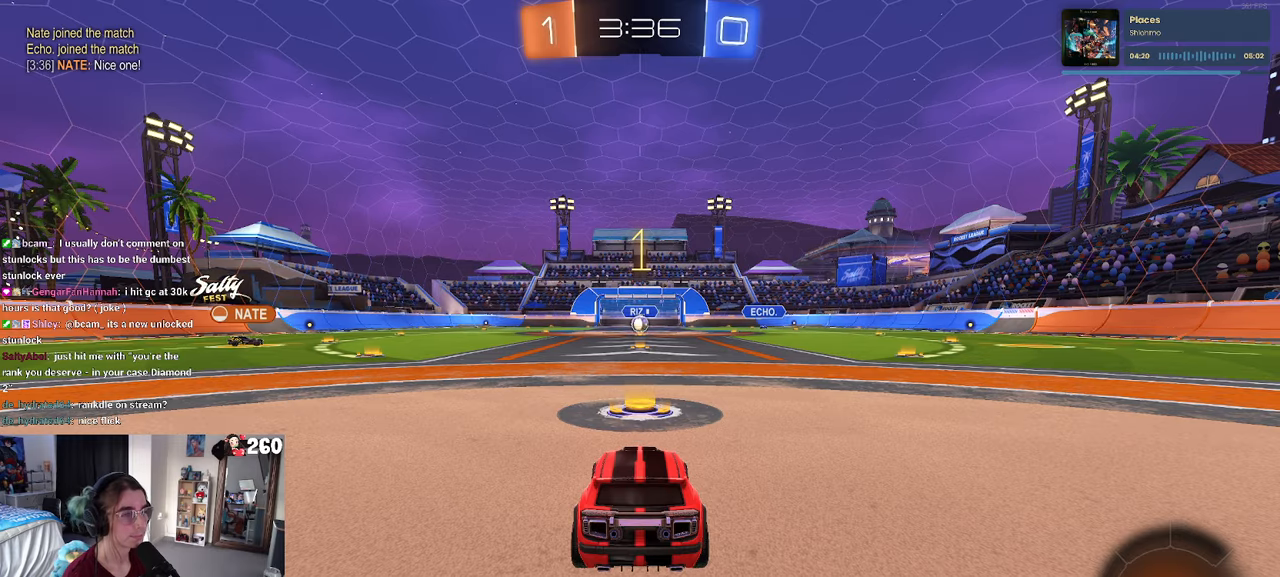
{"buttons": ["CROSS"], "left_stick": "up", "right_stick": "center", "events": [[17, "TRIANGLE", "down"], [83, "TRIANGLE", "up"], [300, "left_stick", "right"], [383, "left_stick", "up-right"], [417, "CROSS", "down"], [483, "left_stick", "up"]]}
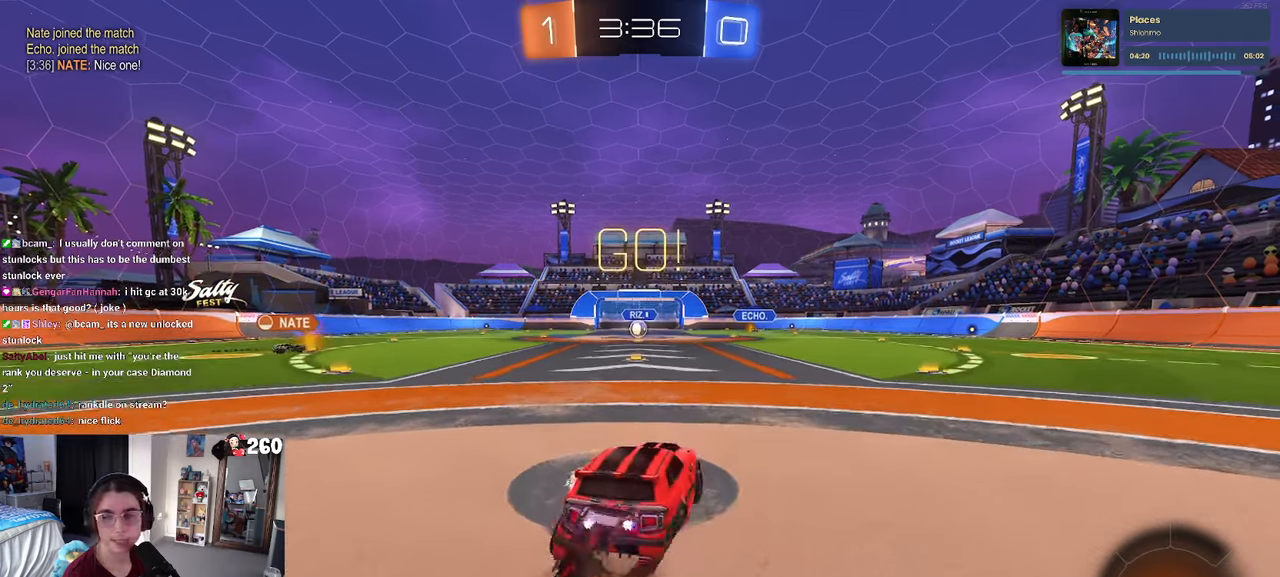
{"buttons": ["SQUARE"], "left_stick": "down-left", "right_stick": "center", "events": [[17, "CROSS", "up"], [33, "left_stick", "up-left"], [100, "CROSS", "down"], [167, "SQUARE", "down"], [167, "left_stick", "down"], [183, "CROSS", "up"], [417, "left_stick", "down-left"]]}
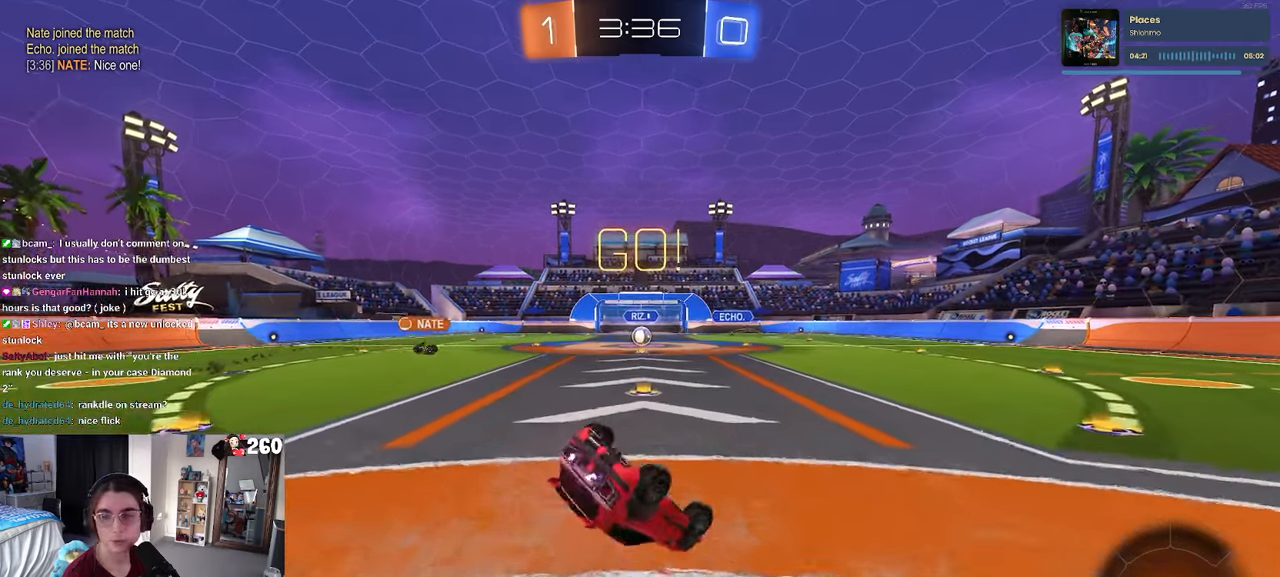
{"buttons": ["SQUARE"], "left_stick": "down-left", "right_stick": "center", "events": []}
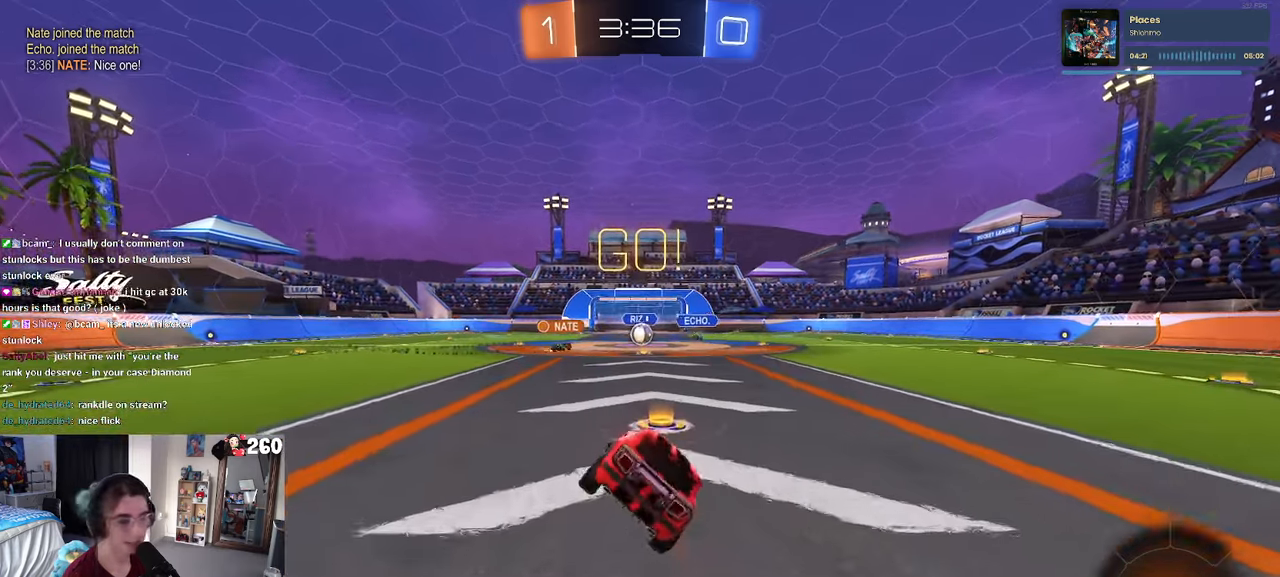
{"buttons": [], "left_stick": "left", "right_stick": "center", "events": [[50, "left_stick", "down-right"], [83, "SQUARE", "up"], [167, "left_stick", "center"], [500, "left_stick", "left"]]}
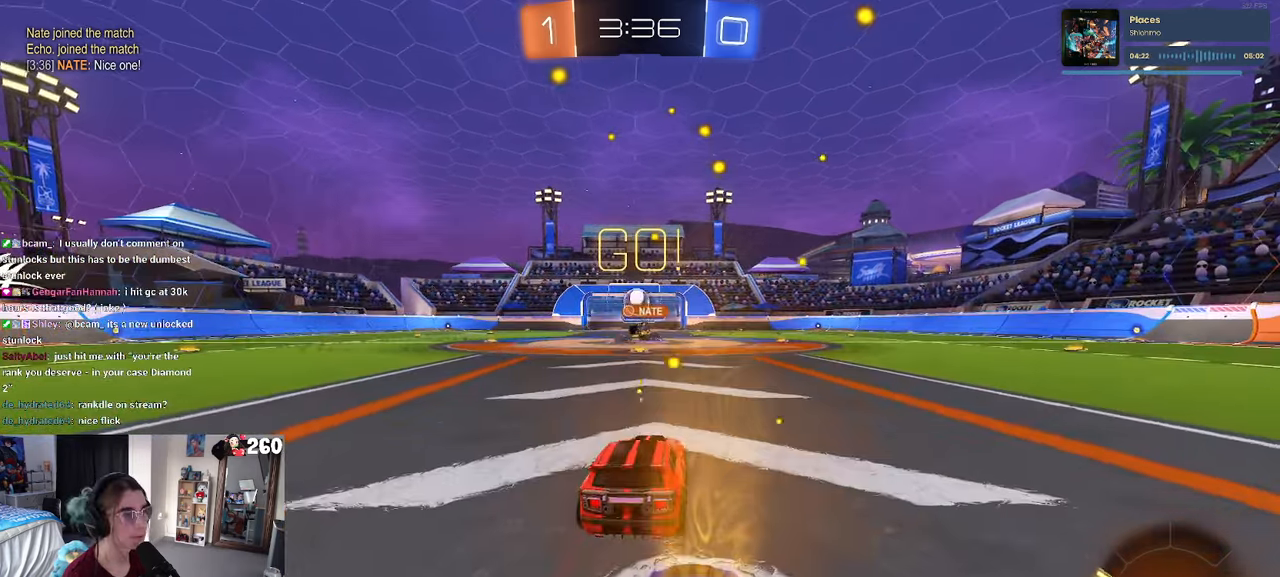
{"buttons": ["L2"], "left_stick": "up-left", "right_stick": "center", "events": [[183, "left_stick", "center"], [433, "L2", "down"], [433, "left_stick", "up-left"]]}
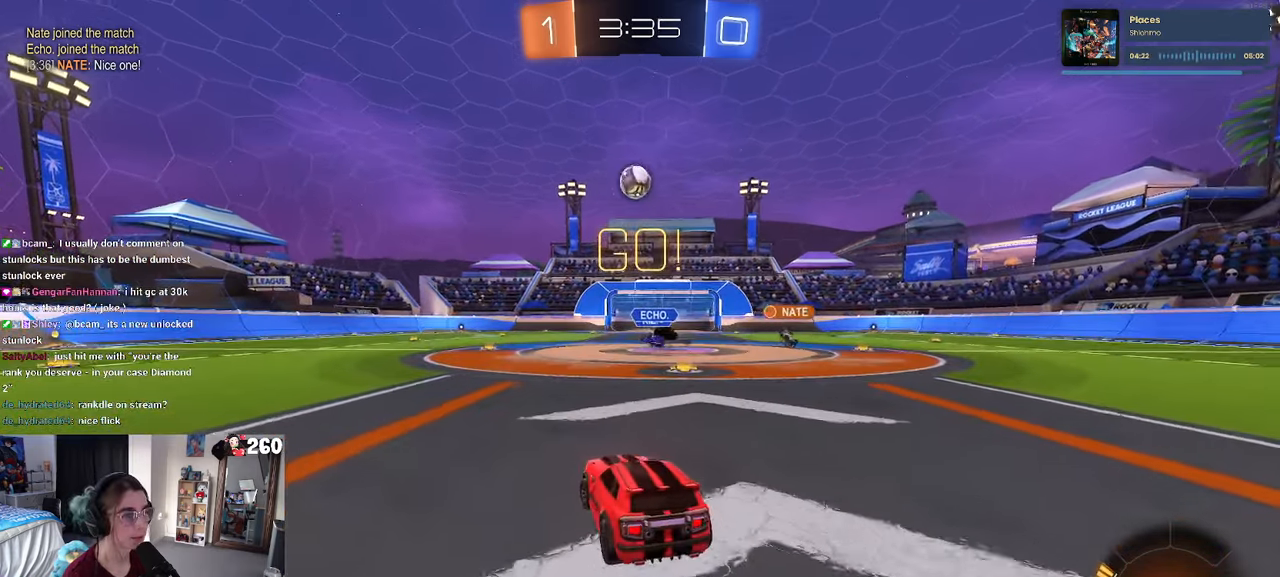
{"buttons": [], "left_stick": "left", "right_stick": "center", "events": [[100, "L2", "up"], [117, "left_stick", "right"], [217, "left_stick", "center"], [367, "left_stick", "left"]]}
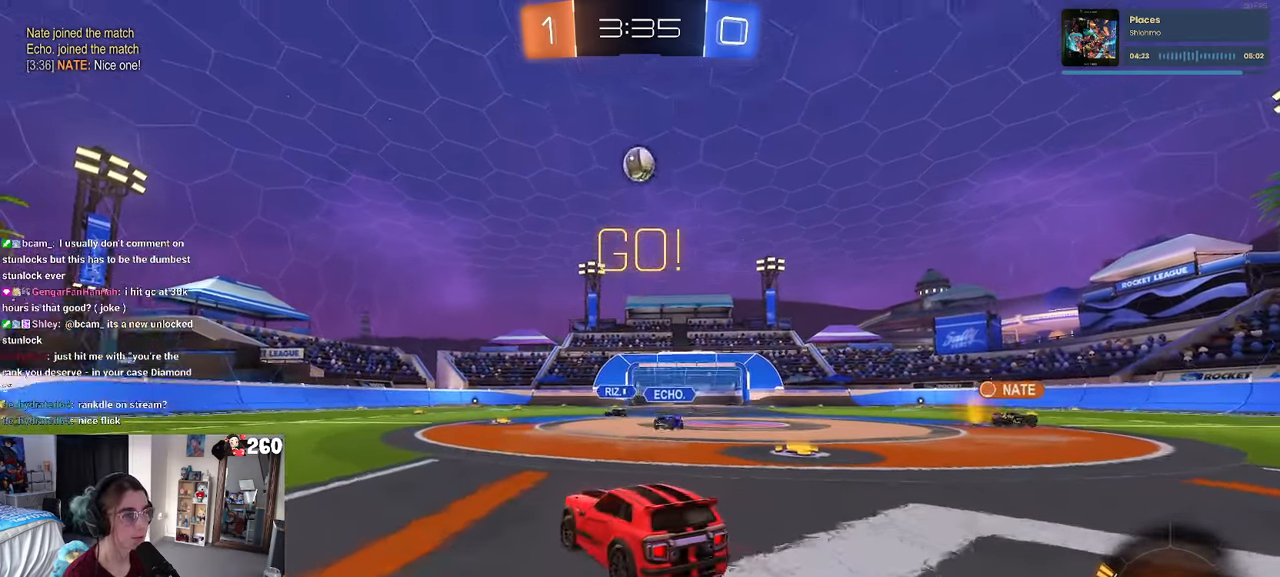
{"buttons": [], "left_stick": "center", "right_stick": "center", "events": [[450, "left_stick", "down"], [500, "left_stick", "center"]]}
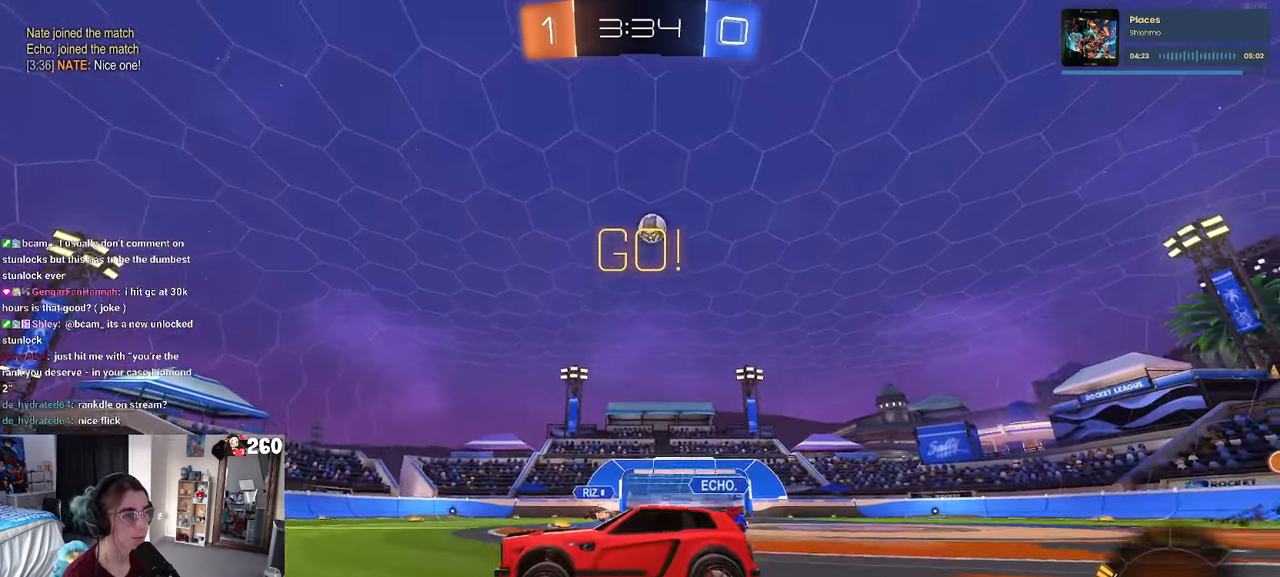
{"buttons": [], "left_stick": "center", "right_stick": "center", "events": [[167, "SQUARE", "down"], [167, "left_stick", "down-right"], [250, "SQUARE", "up"], [334, "left_stick", "center"]]}
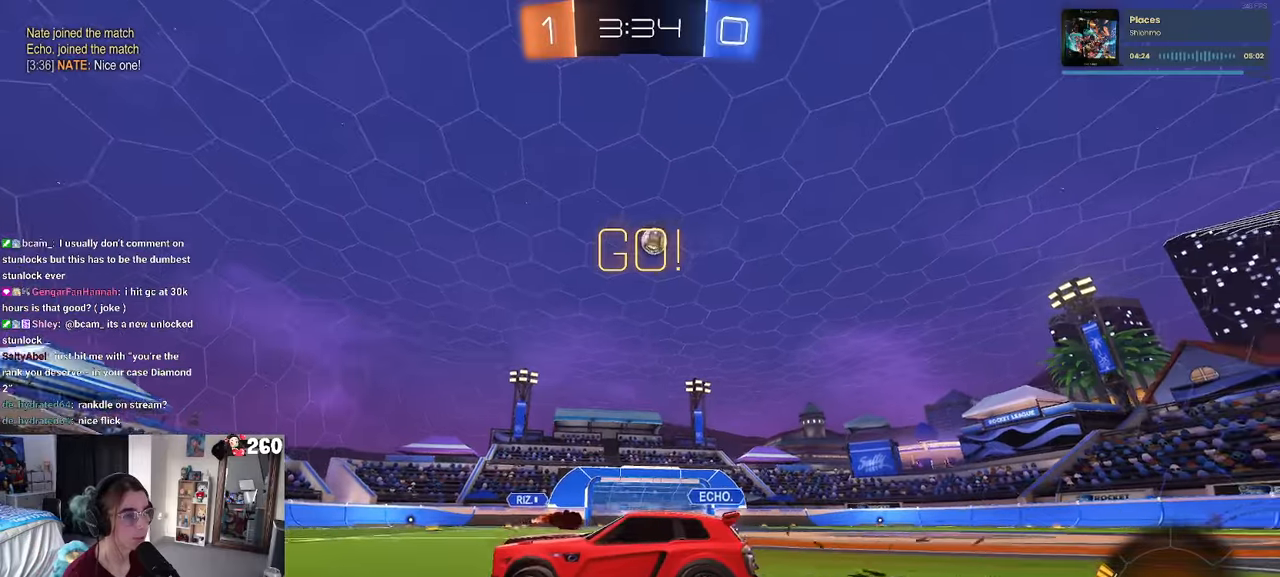
{"buttons": [], "left_stick": "right", "right_stick": "center", "events": [[50, "left_stick", "right"]]}
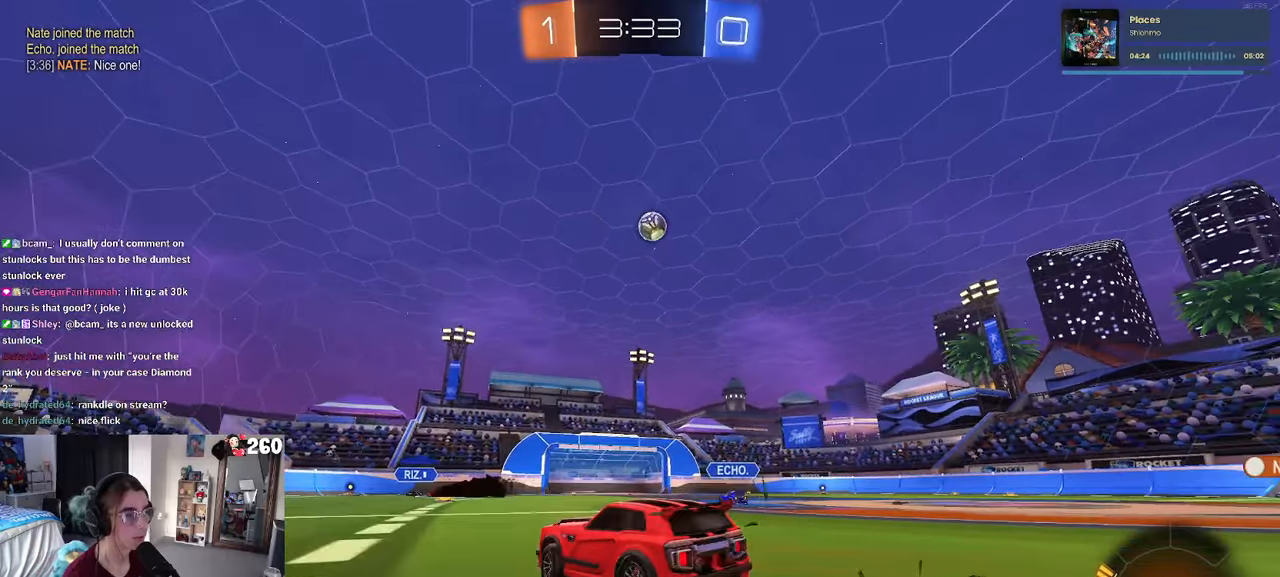
{"buttons": ["CROSS", "R1"], "left_stick": "down", "right_stick": "center", "events": [[250, "left_stick", "center"], [284, "R1", "down"], [384, "CROSS", "down"], [384, "left_stick", "down"]]}
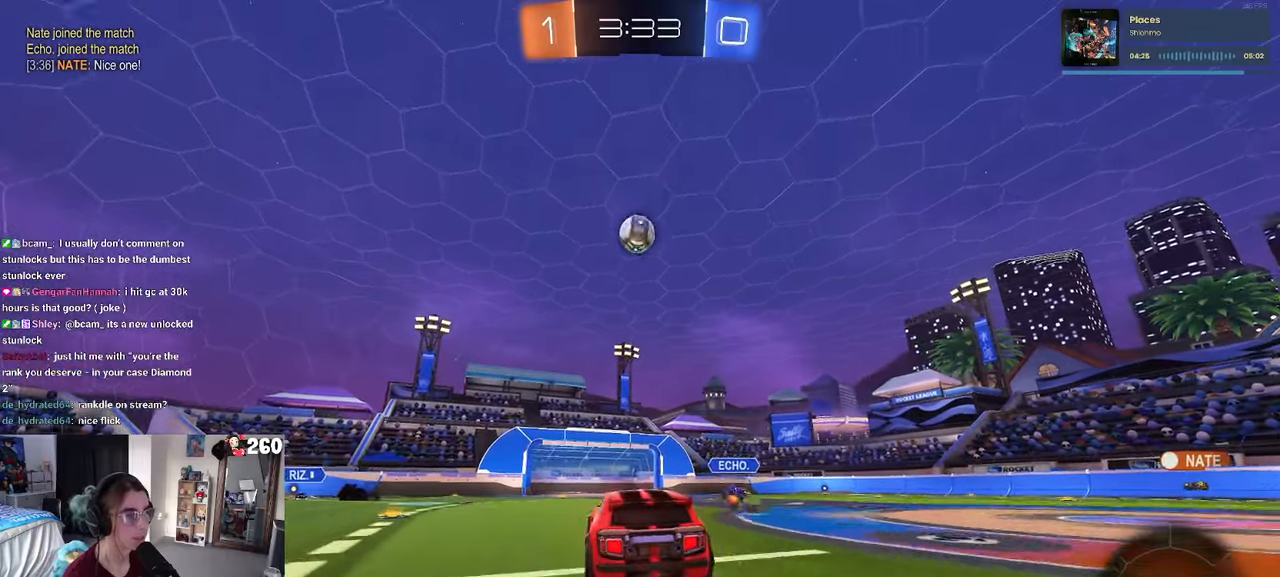
{"buttons": ["L1", "R1"], "left_stick": "center", "right_stick": "center", "events": [[34, "left_stick", "center"], [50, "CROSS", "up"], [100, "CROSS", "down"], [100, "left_stick", "down-left"], [184, "L1", "down"], [267, "CROSS", "up"], [267, "left_stick", "up-left"], [500, "left_stick", "center"]]}
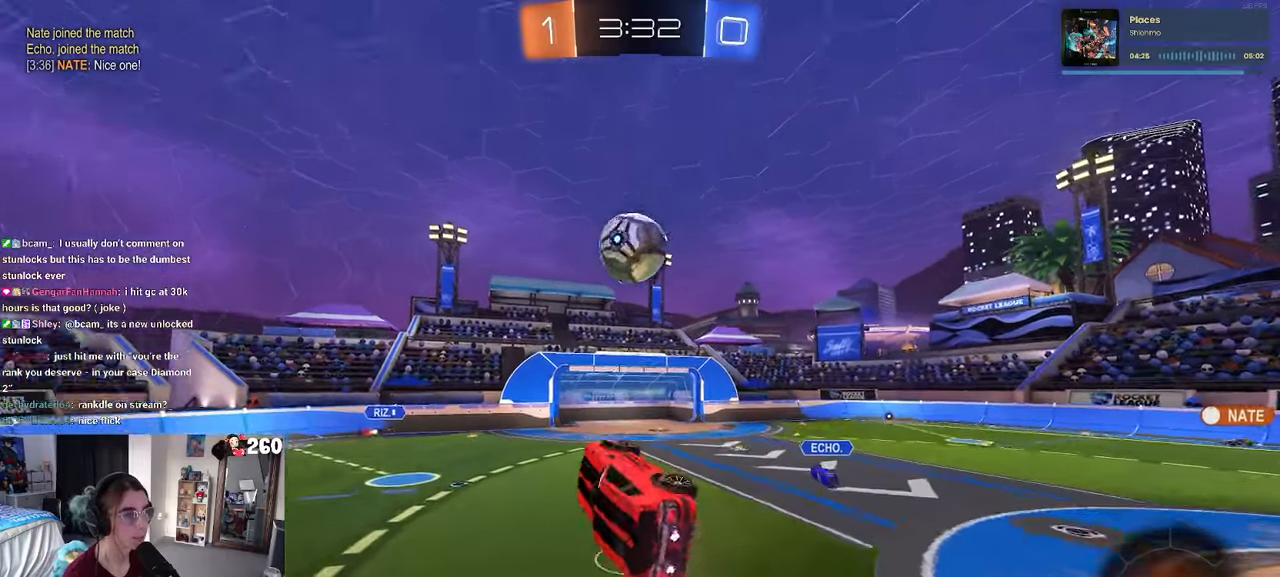
{"buttons": ["L1"], "left_stick": "center", "right_stick": "center", "events": [[17, "L1", "up"], [34, "left_stick", "right"], [134, "left_stick", "up-right"], [167, "L1", "down"], [300, "left_stick", "center"], [400, "left_stick", "left"], [484, "left_stick", "center"], [500, "R1", "up"]]}
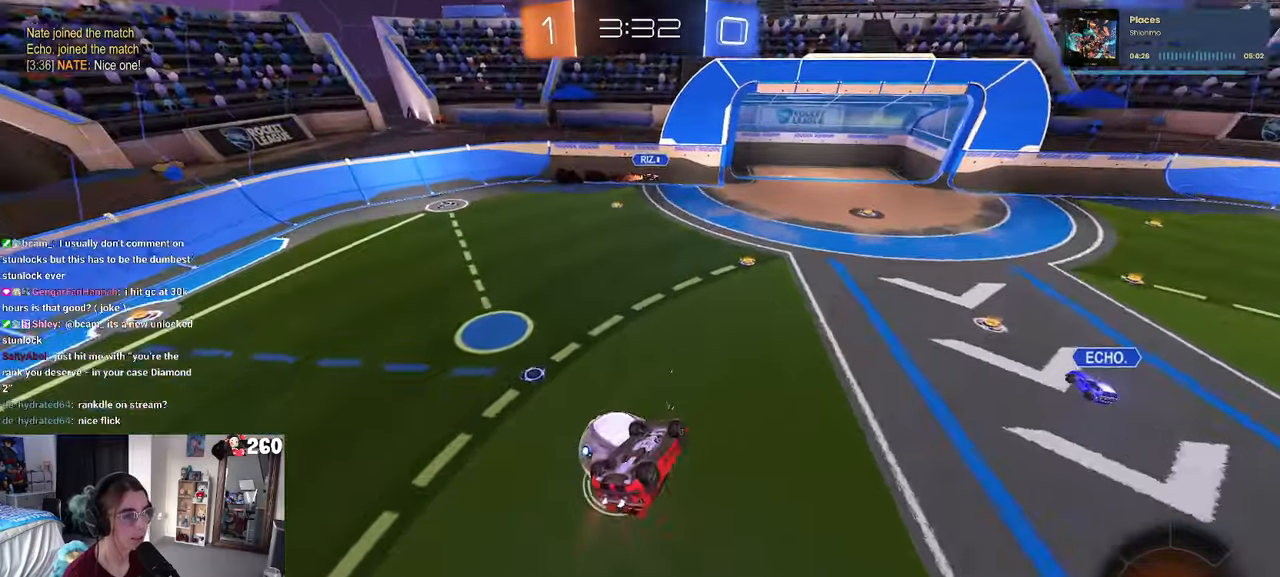
{"buttons": ["R1"], "left_stick": "up", "right_stick": "center", "events": [[17, "left_stick", "left"], [34, "left_stick", "right"], [134, "TRIANGLE", "down"], [250, "TRIANGLE", "up"], [350, "left_stick", "up-right"], [367, "L1", "up"], [400, "R1", "down"], [450, "left_stick", "up"]]}
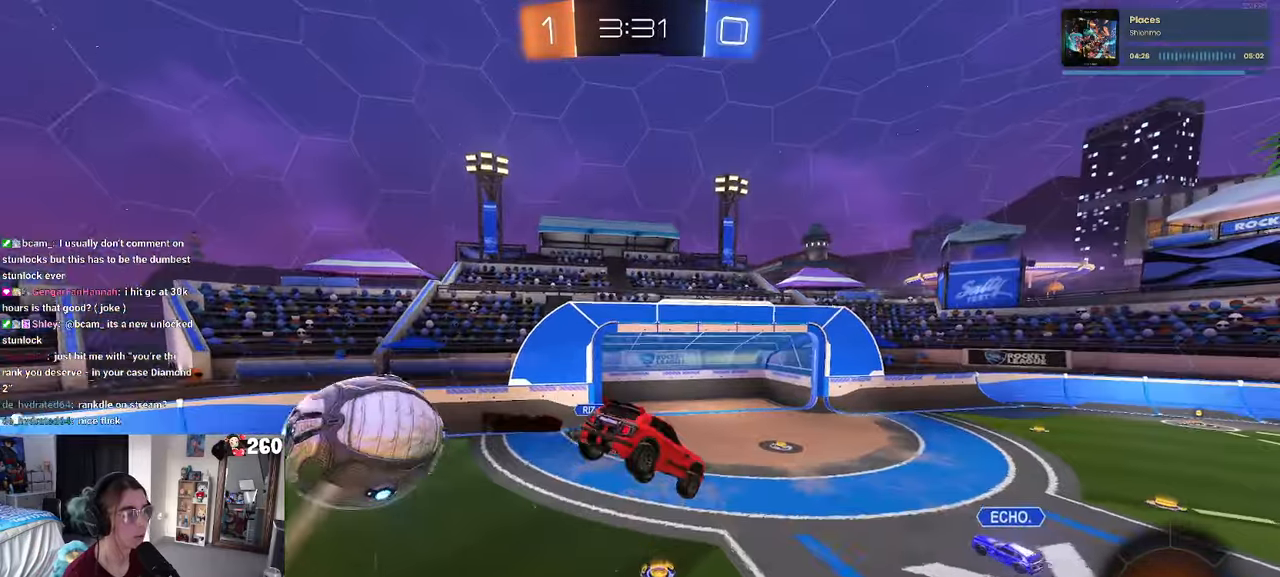
{"buttons": [], "left_stick": "down-right", "right_stick": "center", "events": [[34, "left_stick", "up-left"], [134, "left_stick", "down-left"], [267, "R1", "up"], [384, "SQUARE", "down"], [417, "left_stick", "down-right"], [500, "SQUARE", "up"]]}
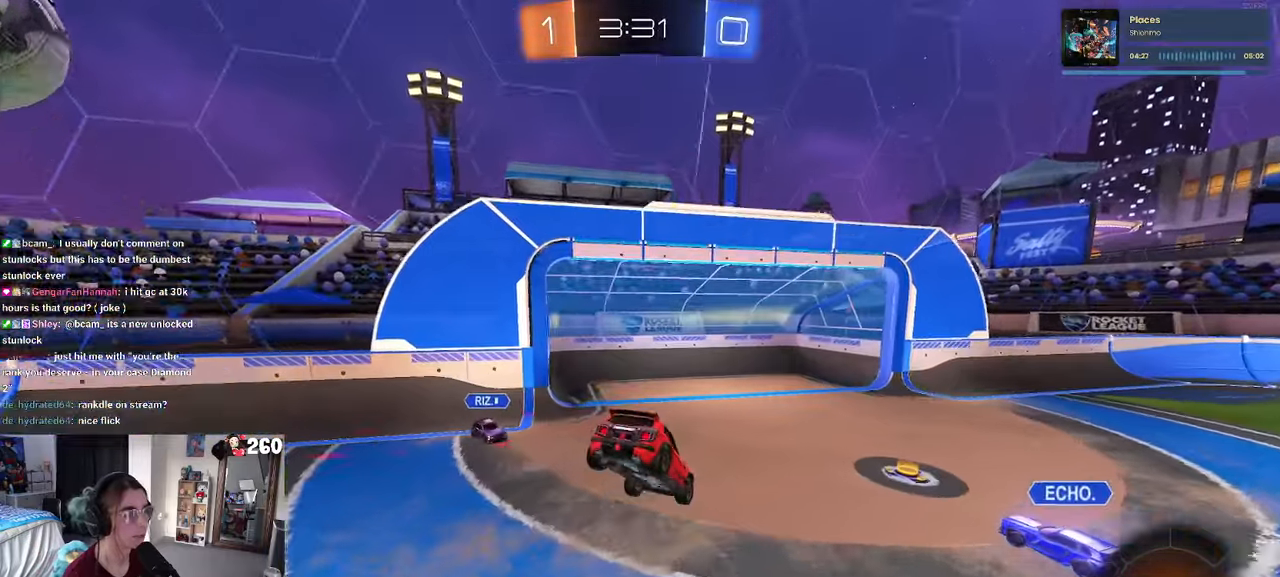
{"buttons": [], "left_stick": "center", "right_stick": "center", "events": [[17, "left_stick", "right"], [184, "TRIANGLE", "down"], [300, "TRIANGLE", "up"], [467, "left_stick", "center"]]}
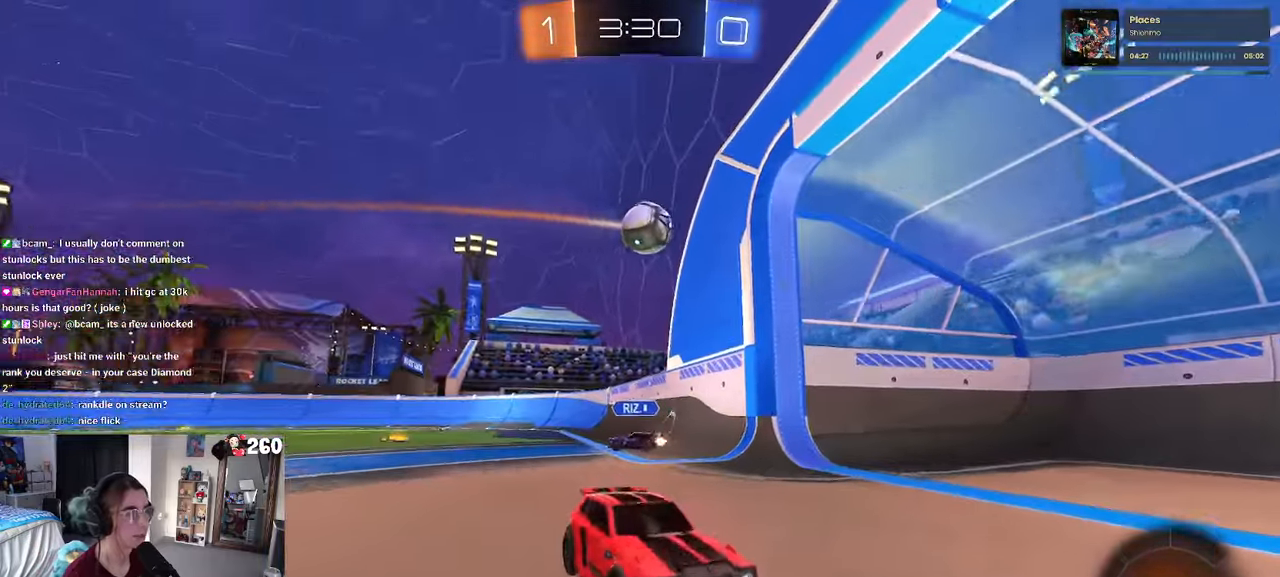
{"buttons": [], "left_stick": "right", "right_stick": "center", "events": [[100, "TRIANGLE", "down"], [234, "TRIANGLE", "up"], [450, "left_stick", "right"]]}
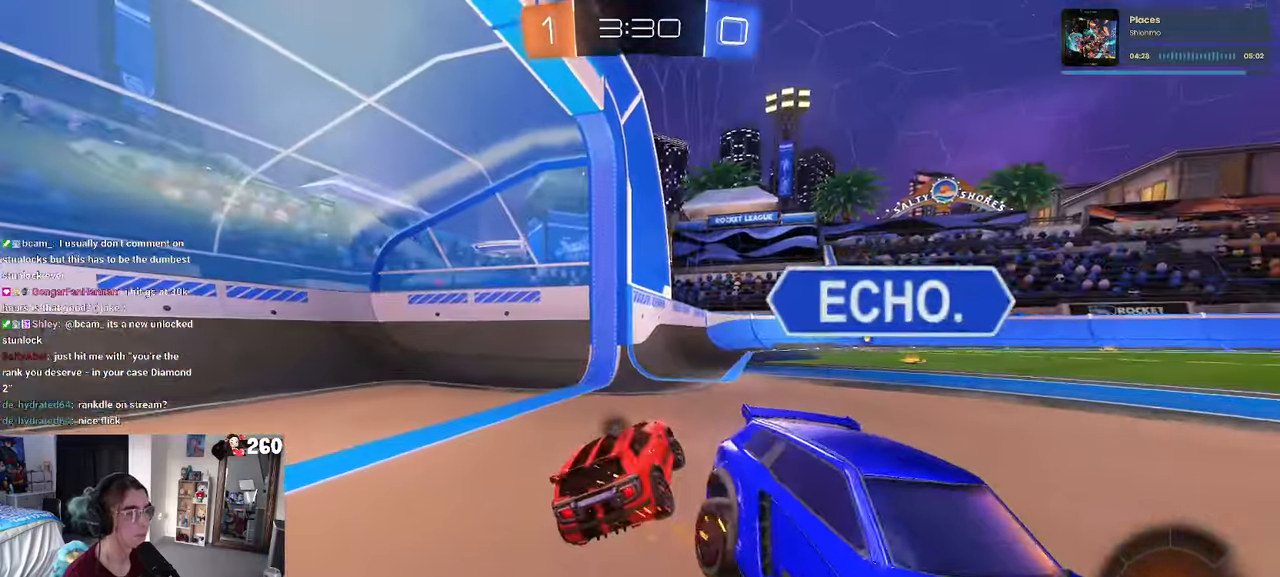
{"buttons": [], "left_stick": "left", "right_stick": "center", "events": [[150, "left_stick", "center"], [317, "left_stick", "right"], [484, "left_stick", "left"]]}
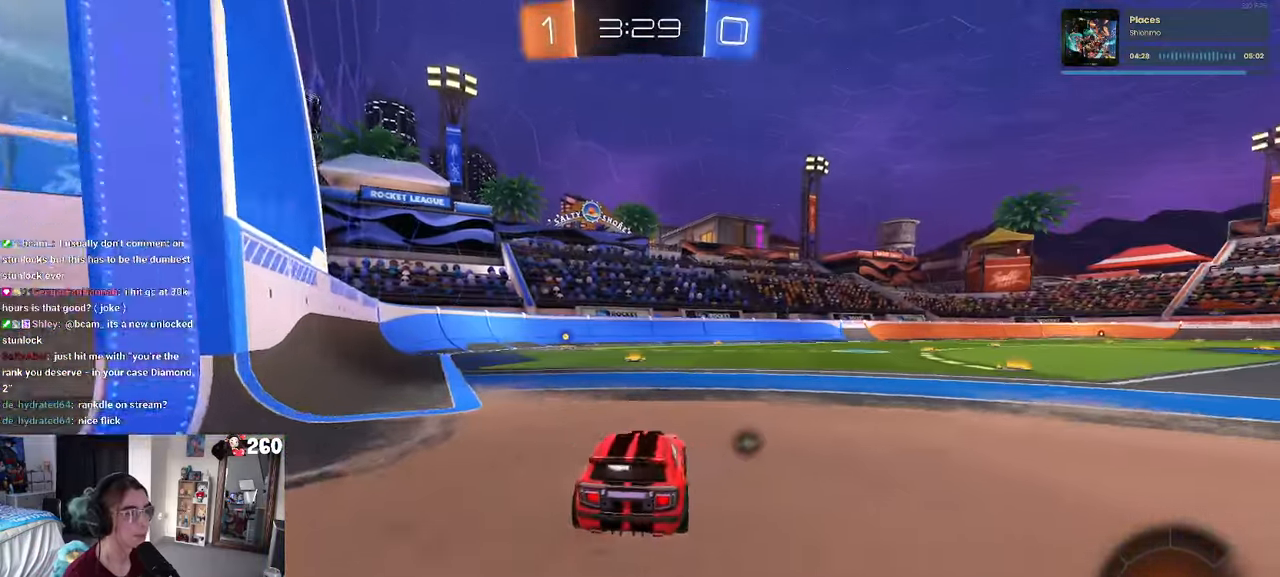
{"buttons": ["TRIANGLE", "R1"], "left_stick": "down-left", "right_stick": "center", "events": [[100, "left_stick", "center"], [184, "CROSS", "down"], [184, "R1", "down"], [200, "left_stick", "up"], [250, "CROSS", "up"], [250, "left_stick", "up-left"], [317, "CROSS", "down"], [383, "left_stick", "down-left"], [400, "CROSS", "up"], [433, "TRIANGLE", "down"]]}
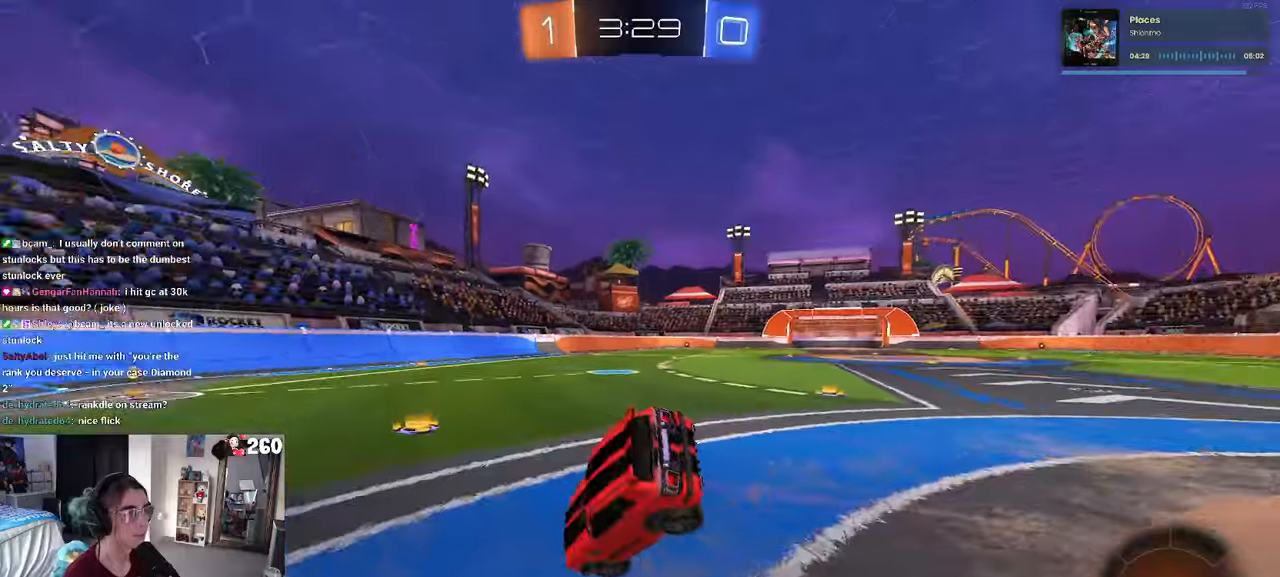
{"buttons": ["SQUARE", "R1"], "left_stick": "down-left", "right_stick": "center", "events": [[66, "TRIANGLE", "up"], [266, "SQUARE", "down"]]}
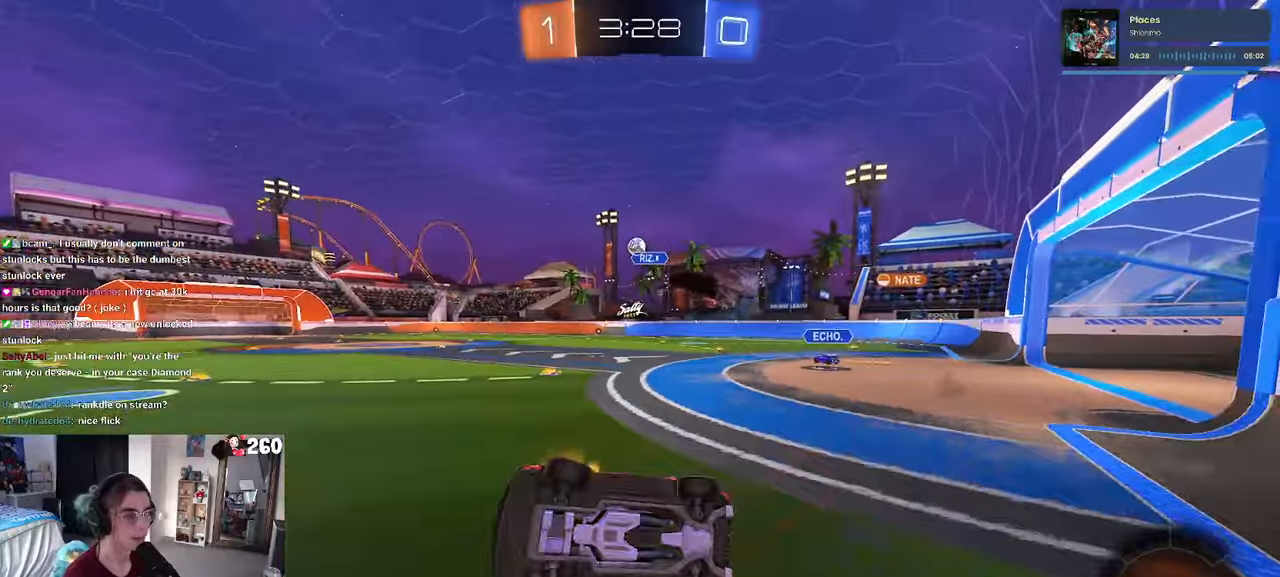
{"buttons": ["R1"], "left_stick": "right", "right_stick": "center", "events": [[183, "SQUARE", "up"], [216, "left_stick", "center"], [283, "left_stick", "right"]]}
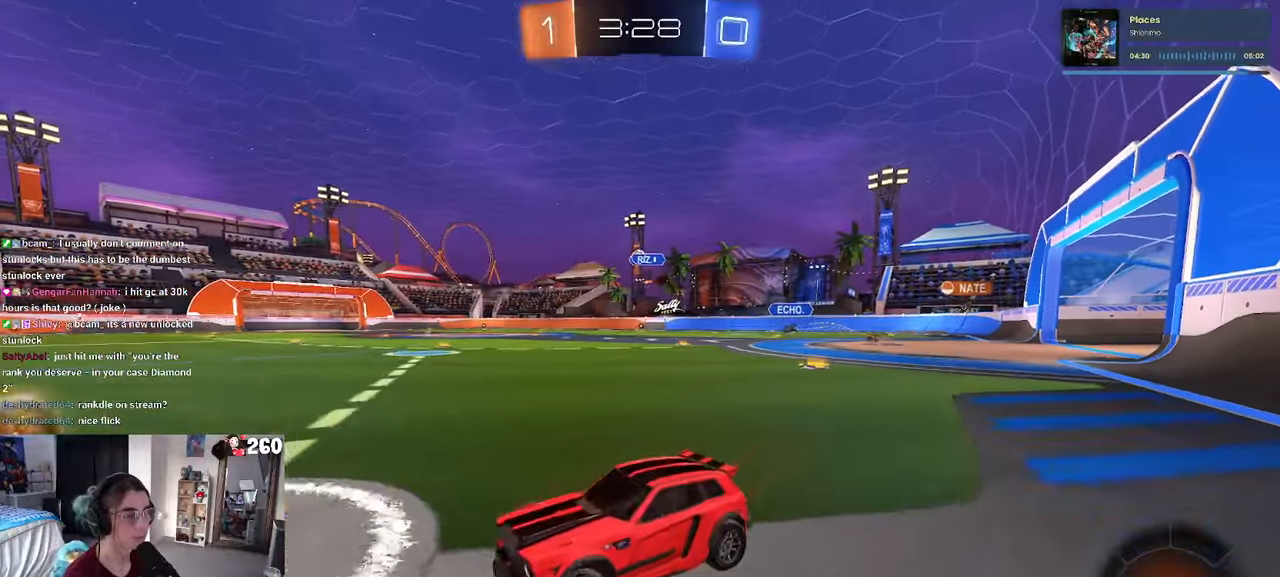
{"buttons": ["R1"], "left_stick": "right", "right_stick": "center", "events": []}
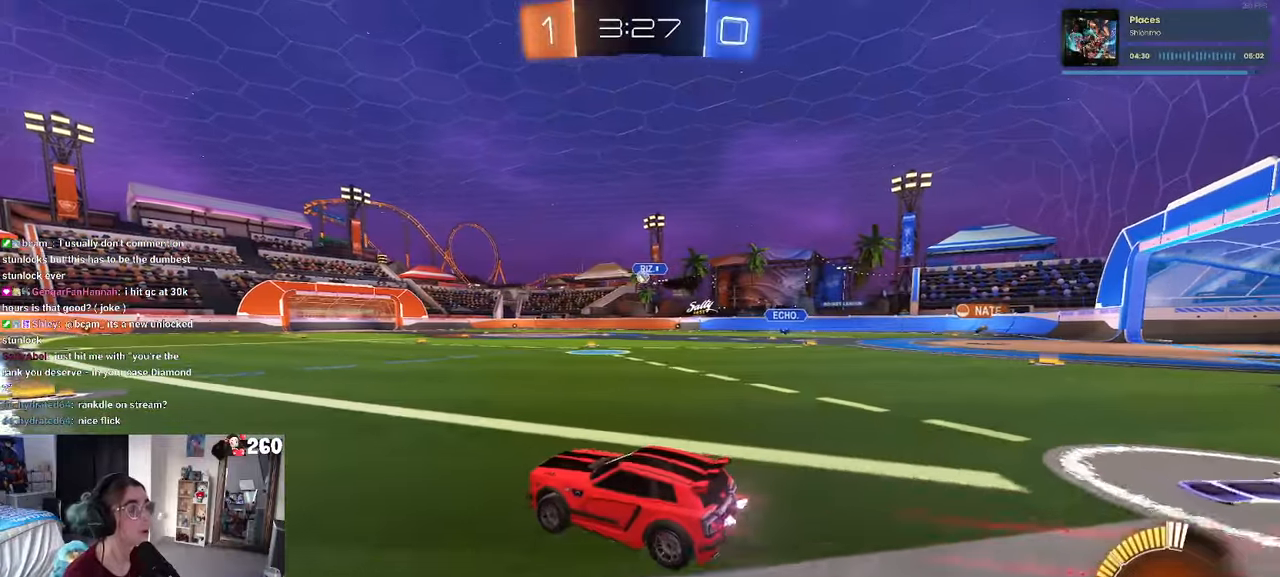
{"buttons": ["R1"], "left_stick": "center", "right_stick": "center", "events": [[316, "left_stick", "center"]]}